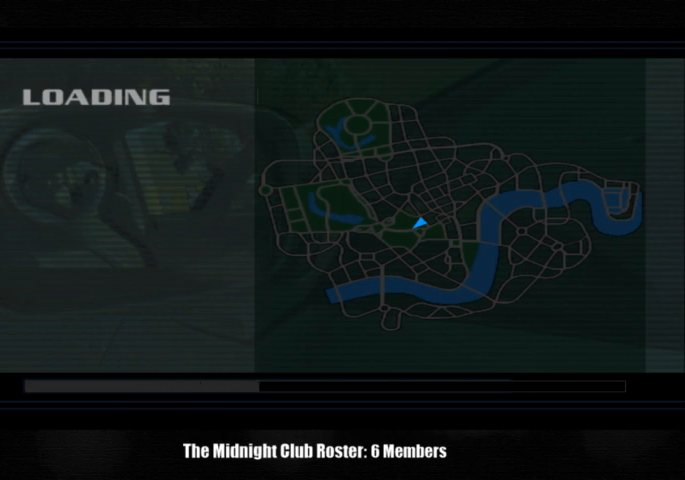
Gameplay with a controller (PlayStation layout); each line is a JSON object with the inputs held at the frame after it. "events" lists button and stick changes between this image and that frame as [ms after this image, input, new state], when the widget could be followed in between. Not read: R3.
{"buttons": [], "left_stick": "center", "right_stick": "up", "events": [[300, "right_stick", "up"]]}
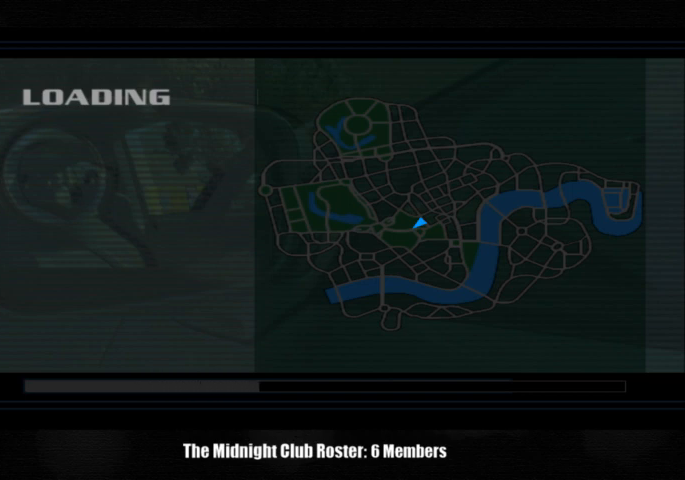
{"buttons": [], "left_stick": "center", "right_stick": "up", "events": []}
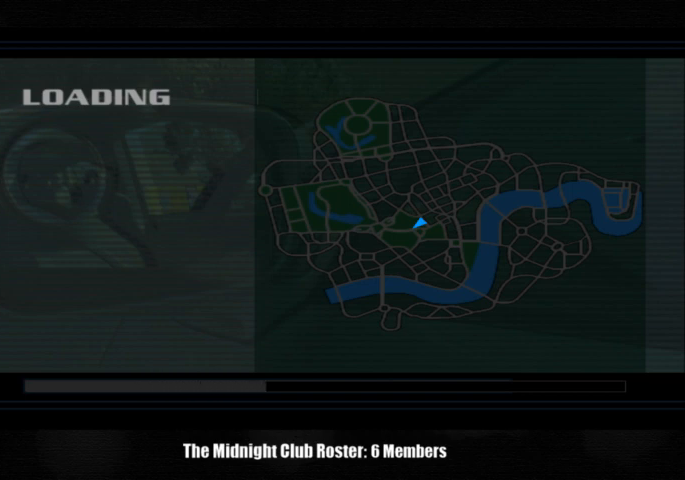
{"buttons": [], "left_stick": "center", "right_stick": "up", "events": []}
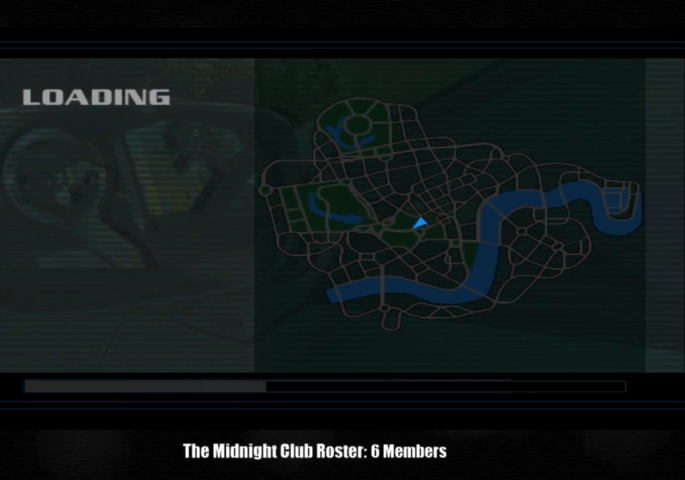
{"buttons": [], "left_stick": "center", "right_stick": "up", "events": []}
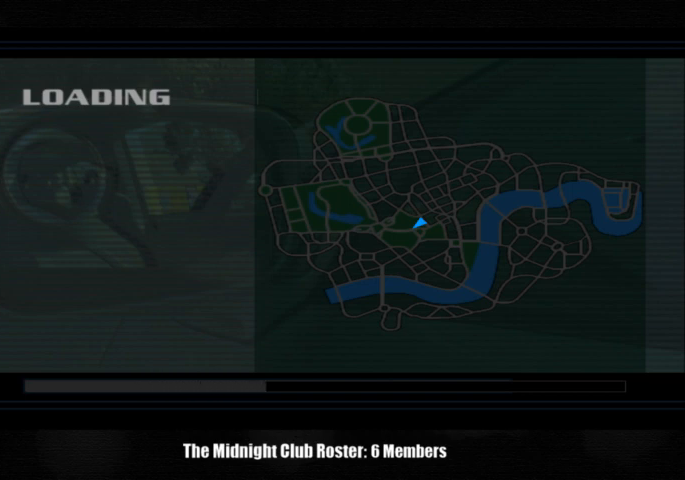
{"buttons": [], "left_stick": "center", "right_stick": "up", "events": []}
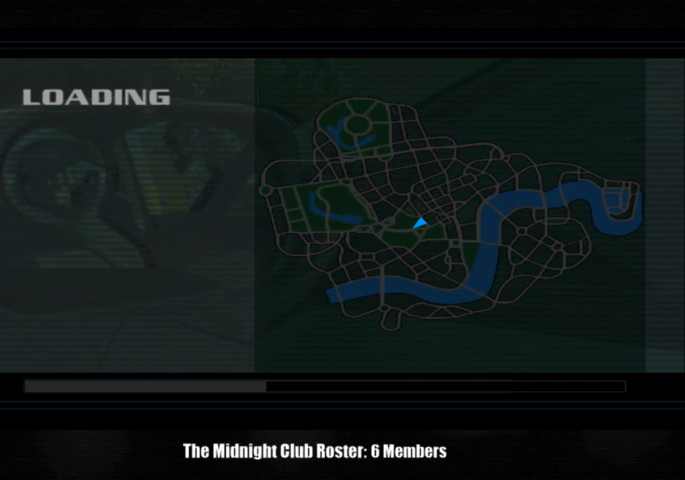
{"buttons": [], "left_stick": "center", "right_stick": "up", "events": []}
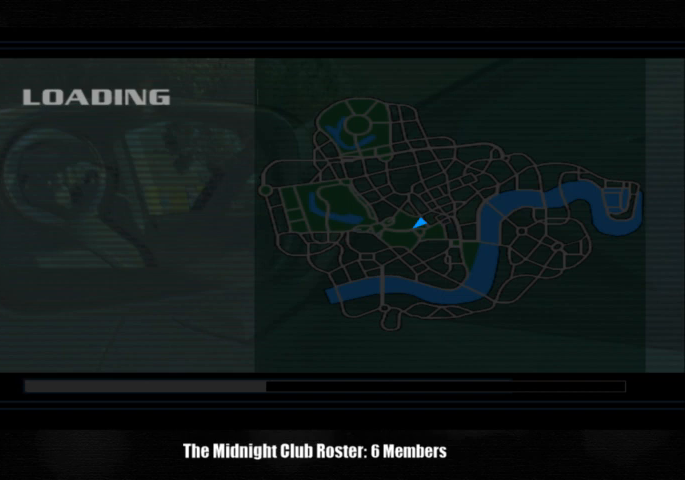
{"buttons": [], "left_stick": "center", "right_stick": "up", "events": []}
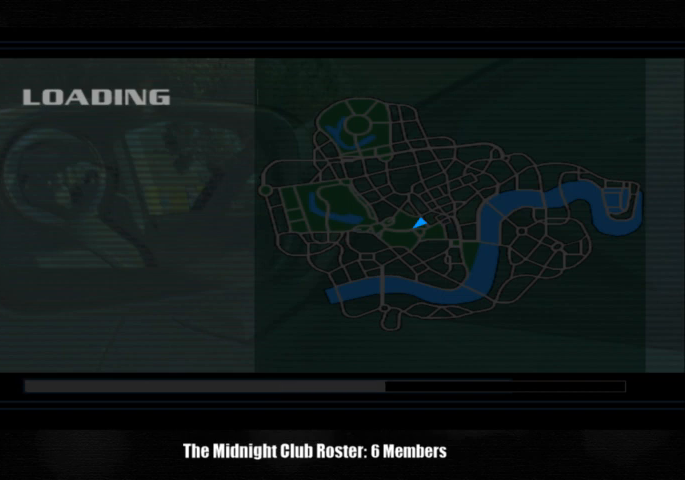
{"buttons": [], "left_stick": "center", "right_stick": "up", "events": []}
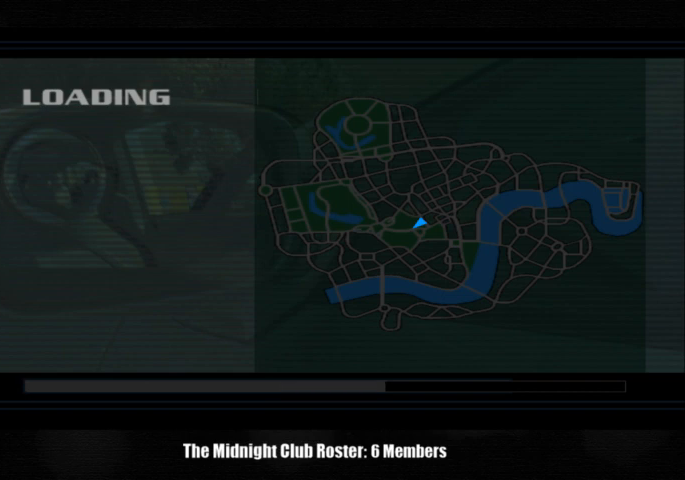
{"buttons": [], "left_stick": "center", "right_stick": "up", "events": []}
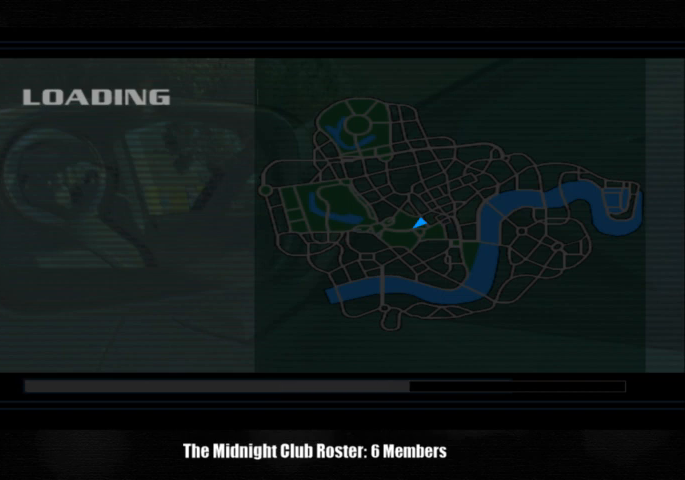
{"buttons": [], "left_stick": "center", "right_stick": "up", "events": []}
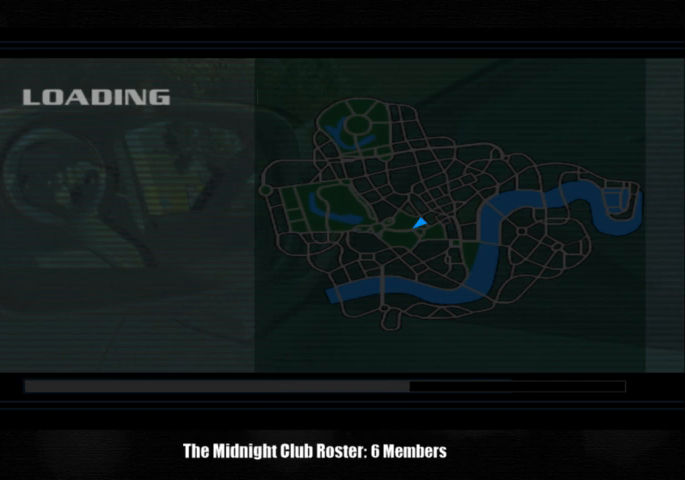
{"buttons": [], "left_stick": "center", "right_stick": "up", "events": []}
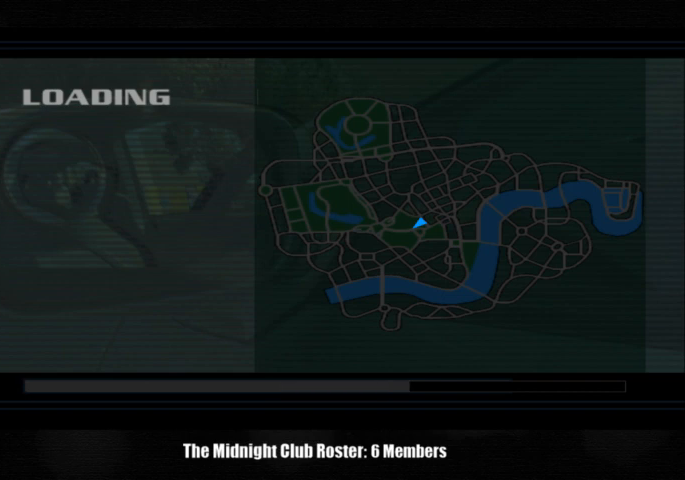
{"buttons": [], "left_stick": "center", "right_stick": "up", "events": []}
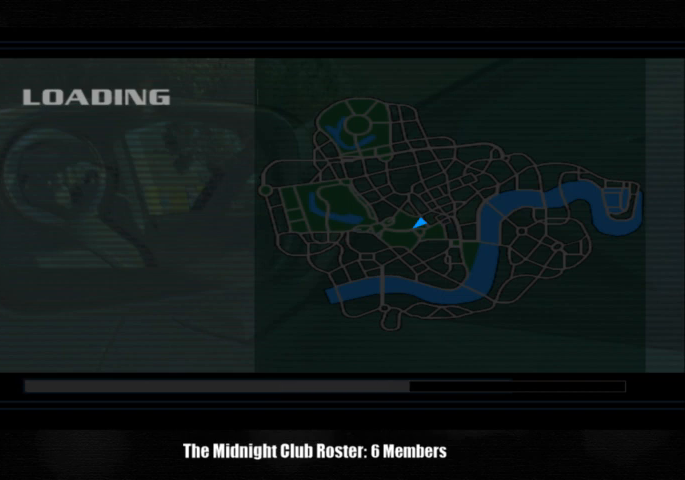
{"buttons": [], "left_stick": "center", "right_stick": "up", "events": []}
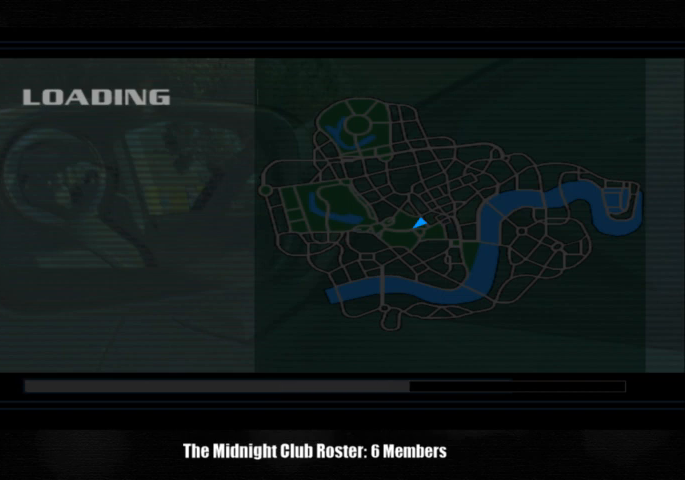
{"buttons": [], "left_stick": "center", "right_stick": "up", "events": []}
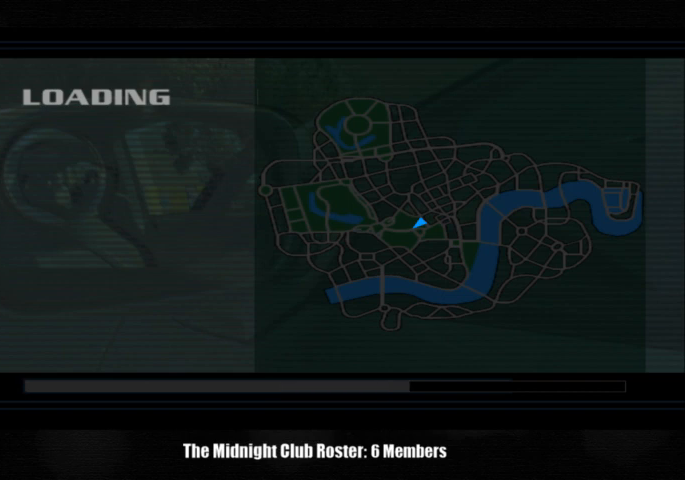
{"buttons": [], "left_stick": "center", "right_stick": "up", "events": []}
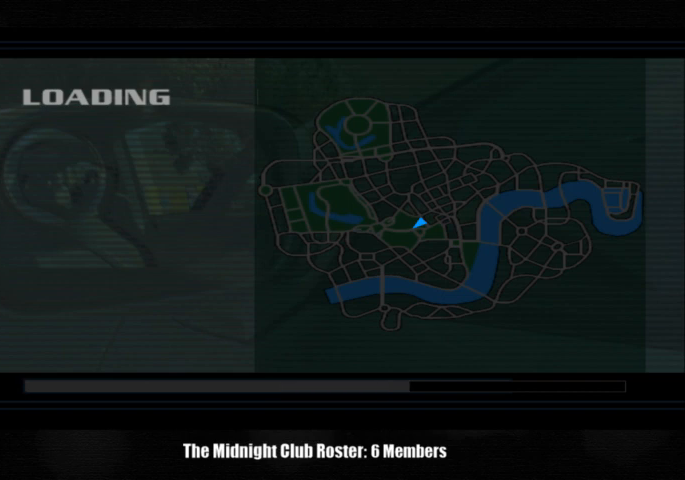
{"buttons": [], "left_stick": "center", "right_stick": "up", "events": []}
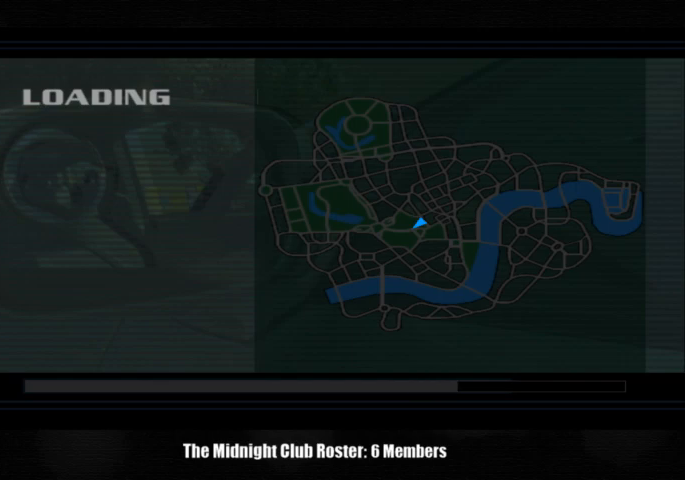
{"buttons": [], "left_stick": "center", "right_stick": "up", "events": []}
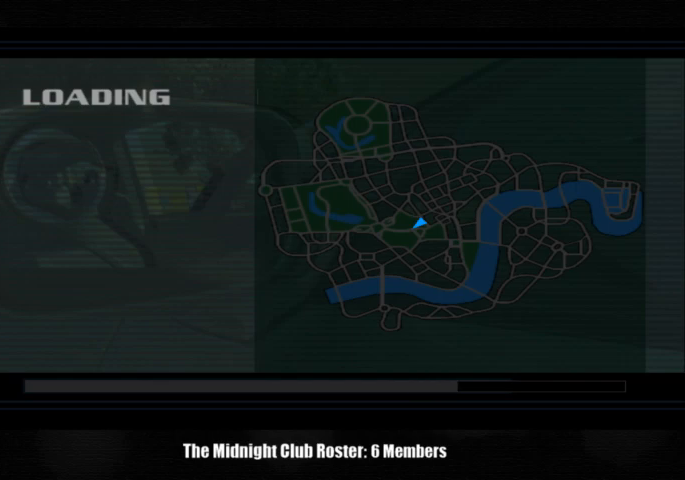
{"buttons": [], "left_stick": "center", "right_stick": "up", "events": []}
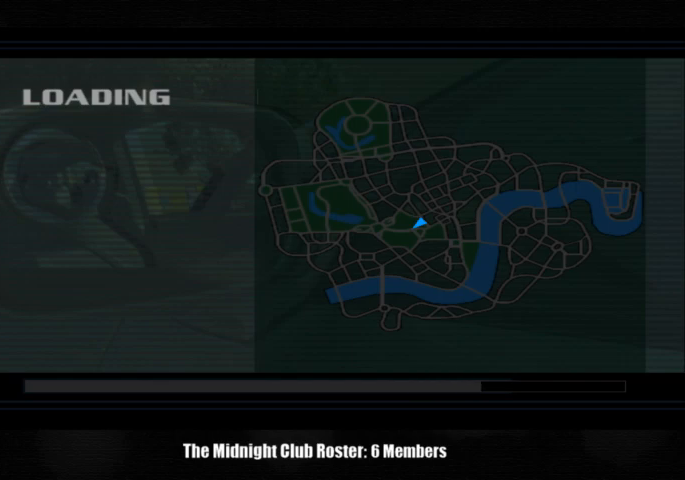
{"buttons": [], "left_stick": "center", "right_stick": "up", "events": []}
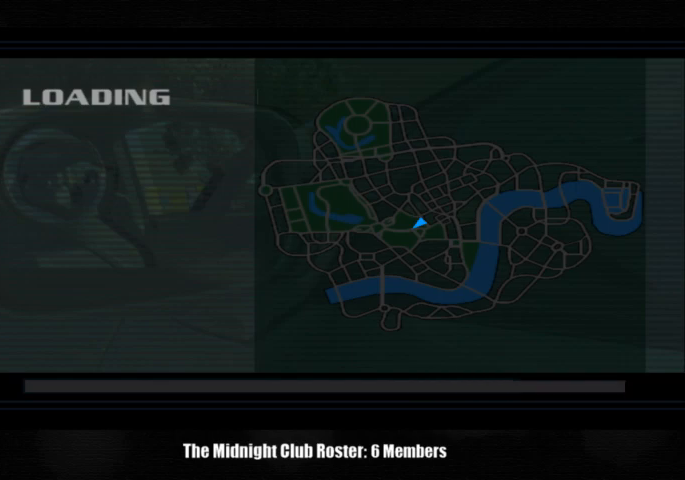
{"buttons": [], "left_stick": "center", "right_stick": "up", "events": []}
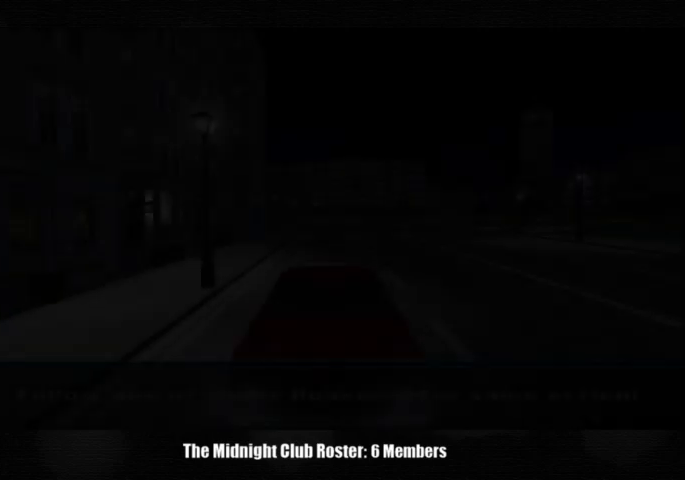
{"buttons": [], "left_stick": "center", "right_stick": "up", "events": []}
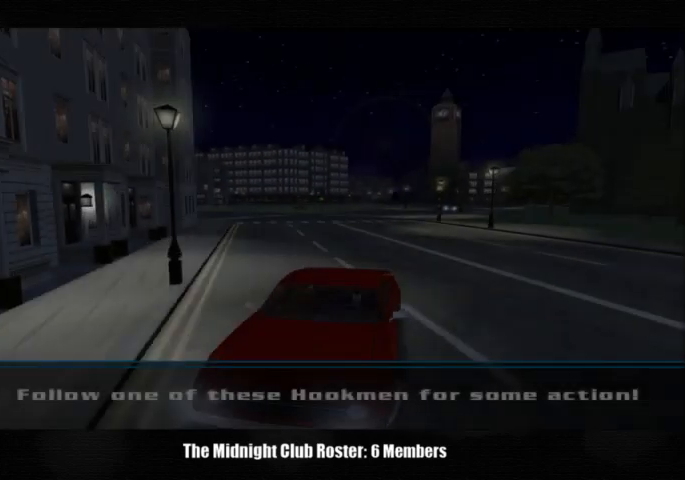
{"buttons": [], "left_stick": "center", "right_stick": "up", "events": []}
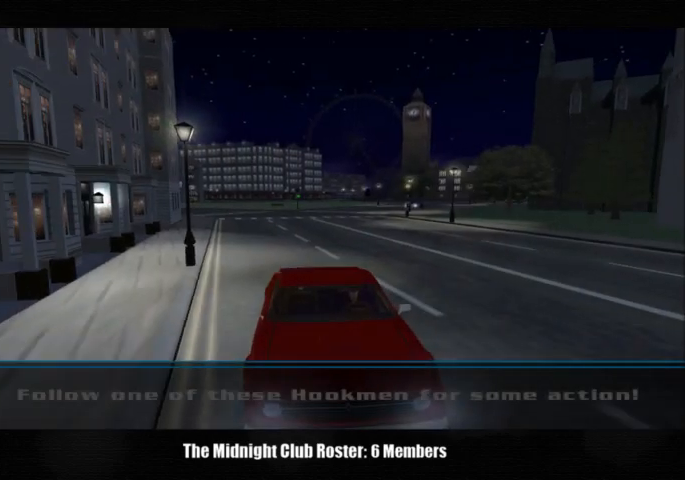
{"buttons": [], "left_stick": "center", "right_stick": "up", "events": [[33, "CROSS", "down"], [167, "CROSS", "up"], [267, "CROSS", "down"], [400, "CROSS", "up"]]}
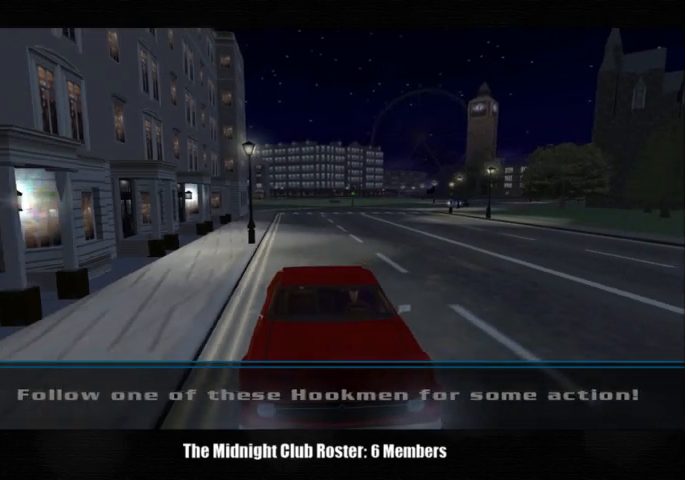
{"buttons": [], "left_stick": "center", "right_stick": "center", "events": [[33, "right_stick", "center"], [167, "CROSS", "down"], [267, "CROSS", "up"], [367, "CROSS", "down"], [467, "CROSS", "up"]]}
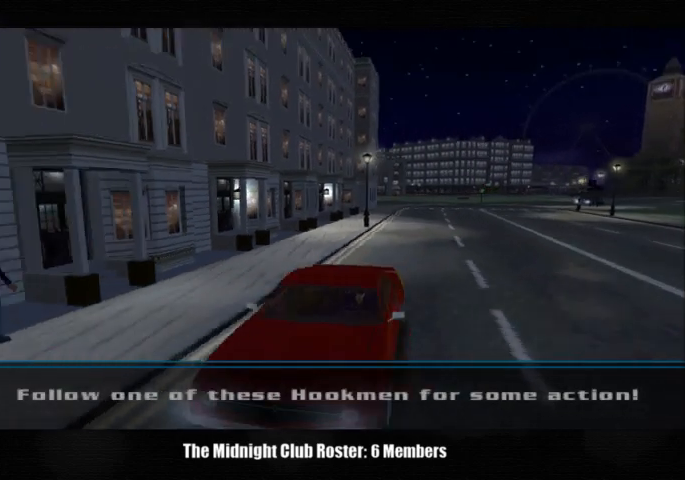
{"buttons": [], "left_stick": "center", "right_stick": "center", "events": [[33, "CROSS", "down"], [133, "CROSS", "up"], [200, "CROSS", "down"], [267, "CROSS", "up"], [367, "CROSS", "down"], [467, "CROSS", "up"]]}
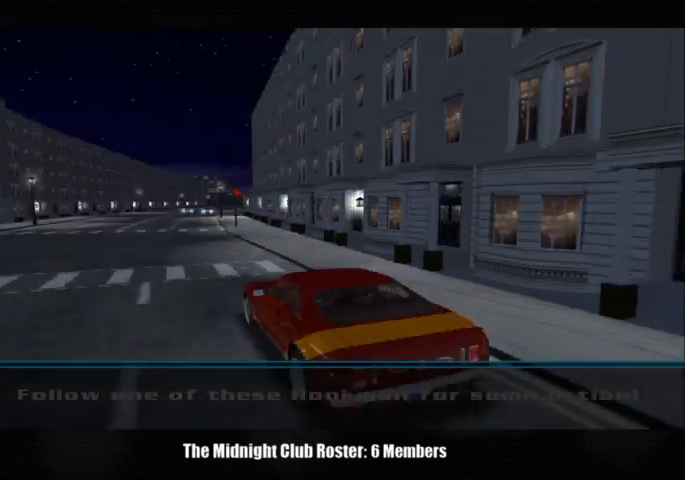
{"buttons": ["CROSS"], "left_stick": "center", "right_stick": "center", "events": [[67, "CROSS", "down"], [167, "CROSS", "up"], [233, "CROSS", "down"], [333, "CROSS", "up"], [400, "CROSS", "down"]]}
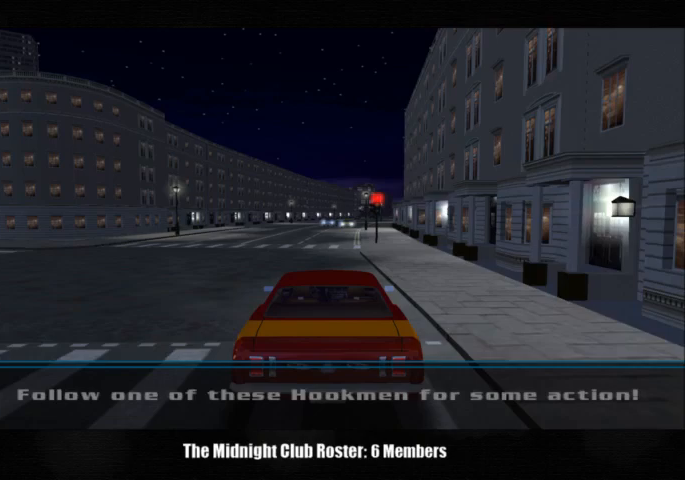
{"buttons": [], "left_stick": "center", "right_stick": "up", "events": [[33, "CROSS", "up"], [100, "CROSS", "down"], [200, "CROSS", "up"], [267, "CROSS", "down"], [367, "CROSS", "up"], [433, "right_stick", "up"]]}
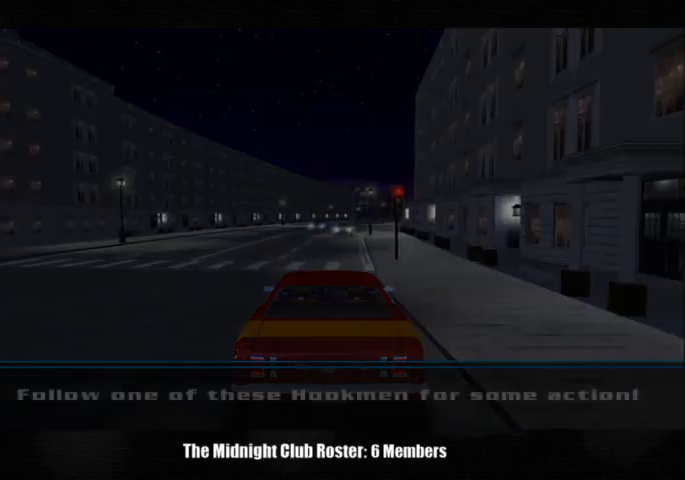
{"buttons": [], "left_stick": "center", "right_stick": "up", "events": []}
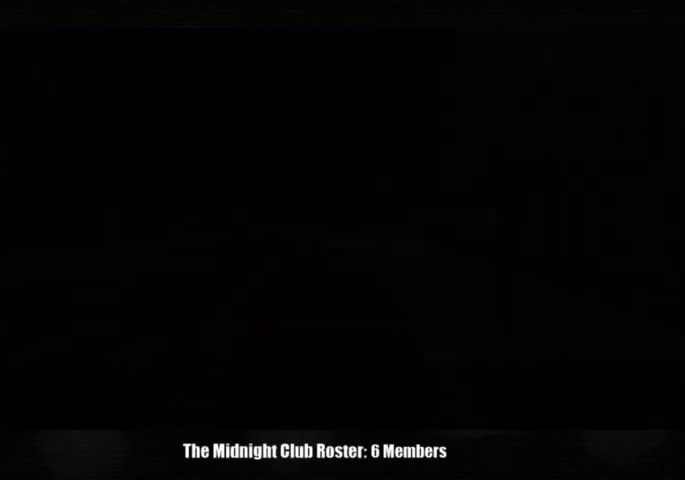
{"buttons": [], "left_stick": "center", "right_stick": "up", "events": []}
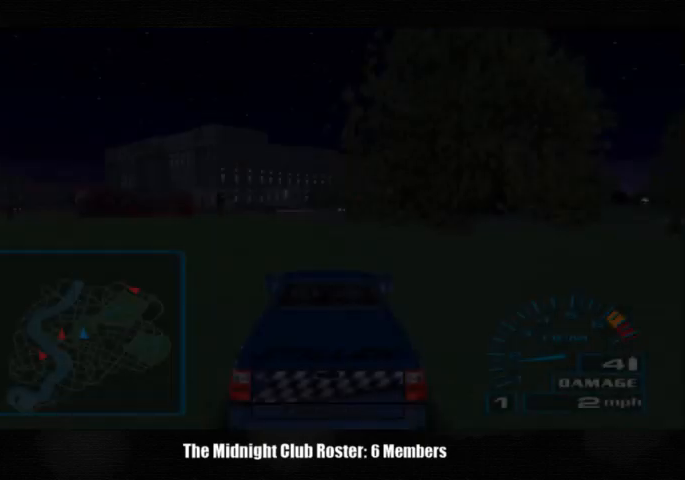
{"buttons": [], "left_stick": "center", "right_stick": "up", "events": []}
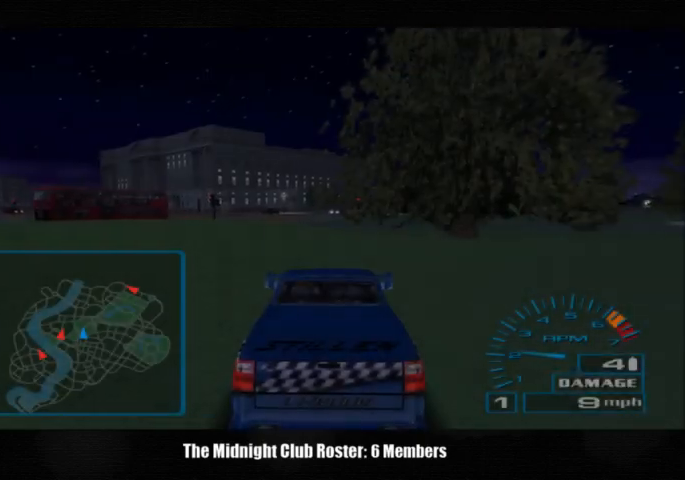
{"buttons": [], "left_stick": "center", "right_stick": "up", "events": []}